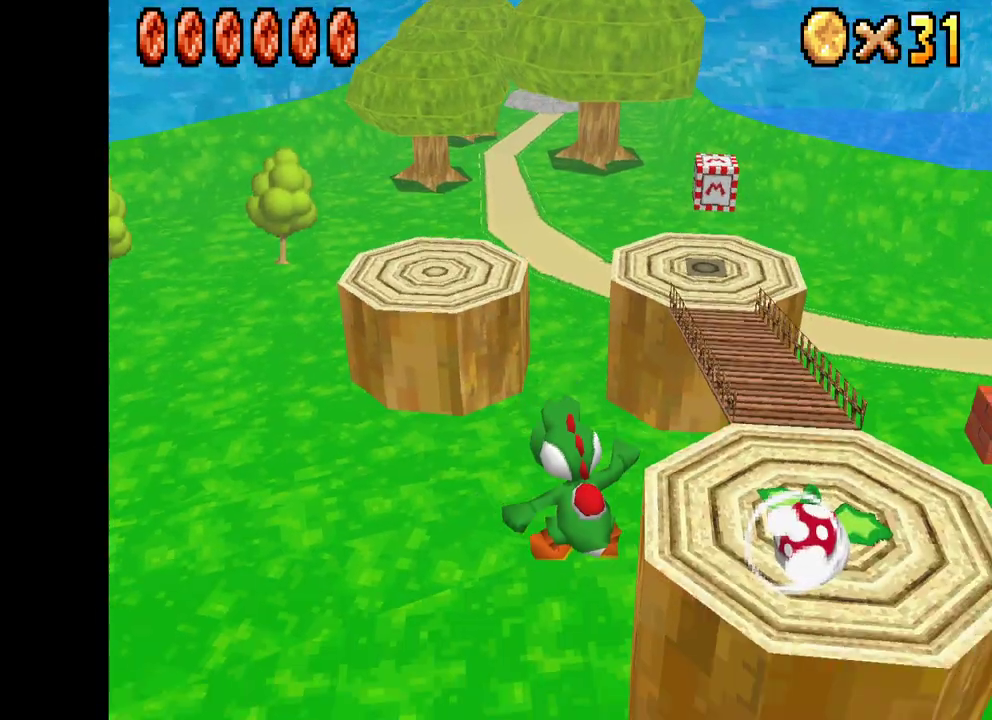
Gameplay with a controller (Xbox layout); each line is a JSON object with the inputs held at the frame after it. "events" lists button and stick changes between this image and that frame as [ms after this image, input, new state], when the widget could be followed in between.
{"buttons": ["X"], "left_stick": "center", "right_stick": "center", "events": [[367, "left_stick", "center"], [383, "R2", "up"], [500, "A", "up"]]}
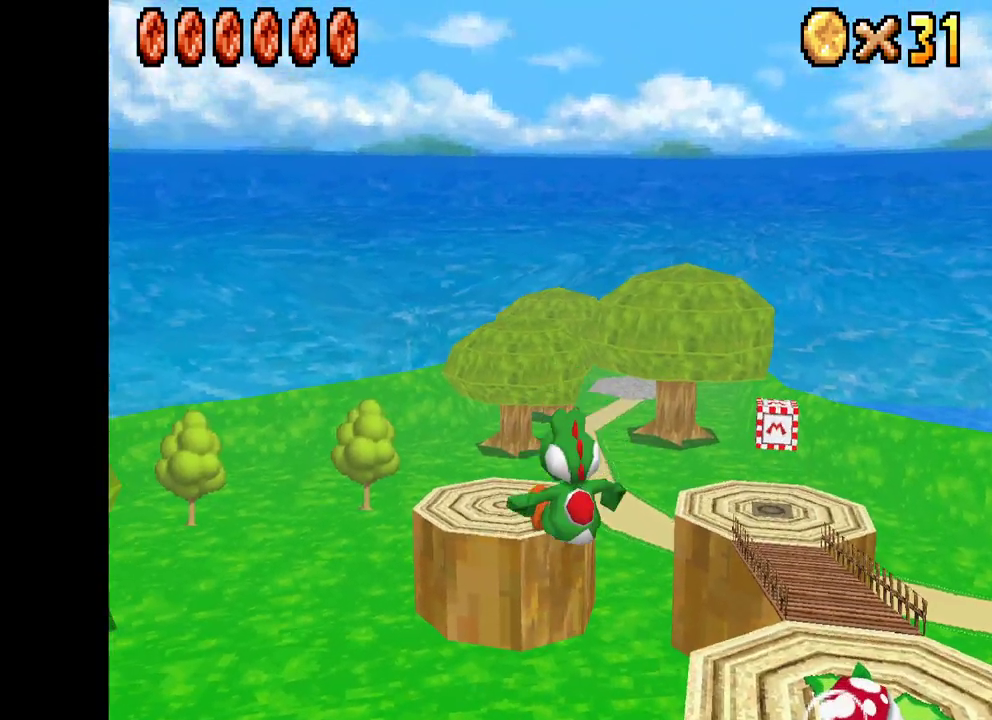
{"buttons": ["X"], "left_stick": "down", "right_stick": "center", "events": [[117, "left_stick", "down-right"], [217, "left_stick", "down"]]}
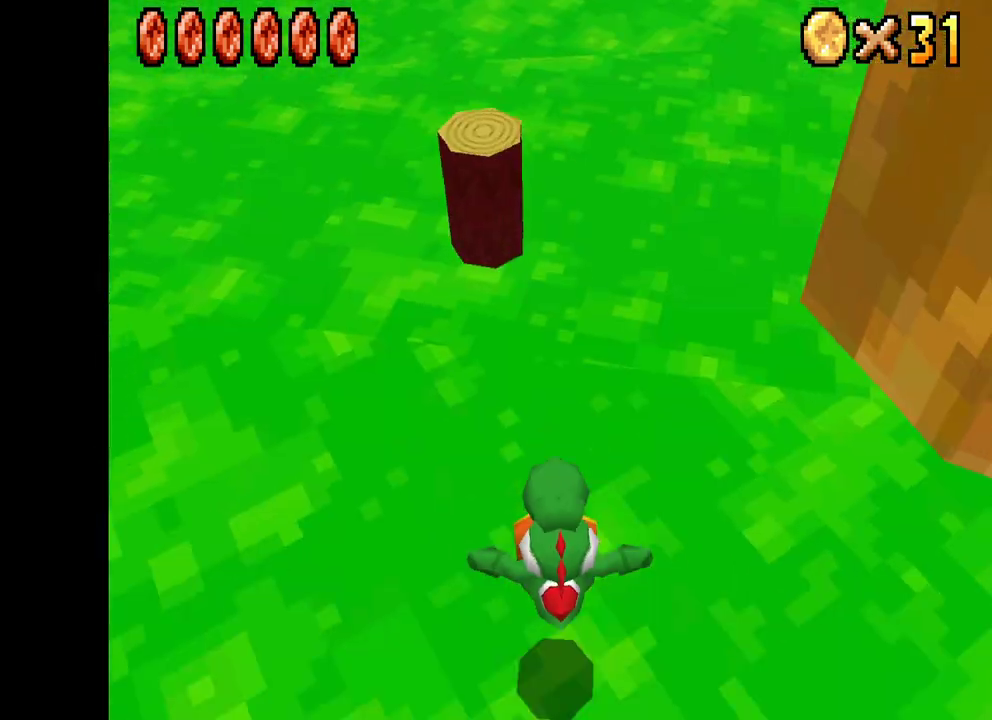
{"buttons": ["X"], "left_stick": "up-right", "right_stick": "center", "events": [[200, "left_stick", "center"], [283, "left_stick", "right"], [333, "left_stick", "up-right"]]}
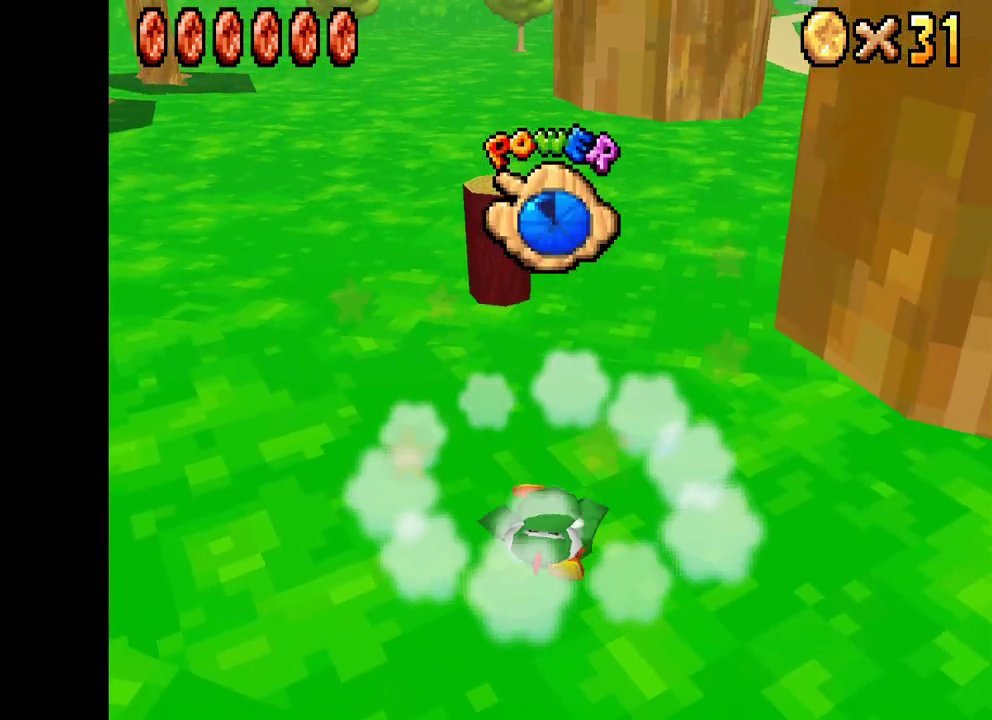
{"buttons": ["X"], "left_stick": "up", "right_stick": "center", "events": [[350, "left_stick", "up"]]}
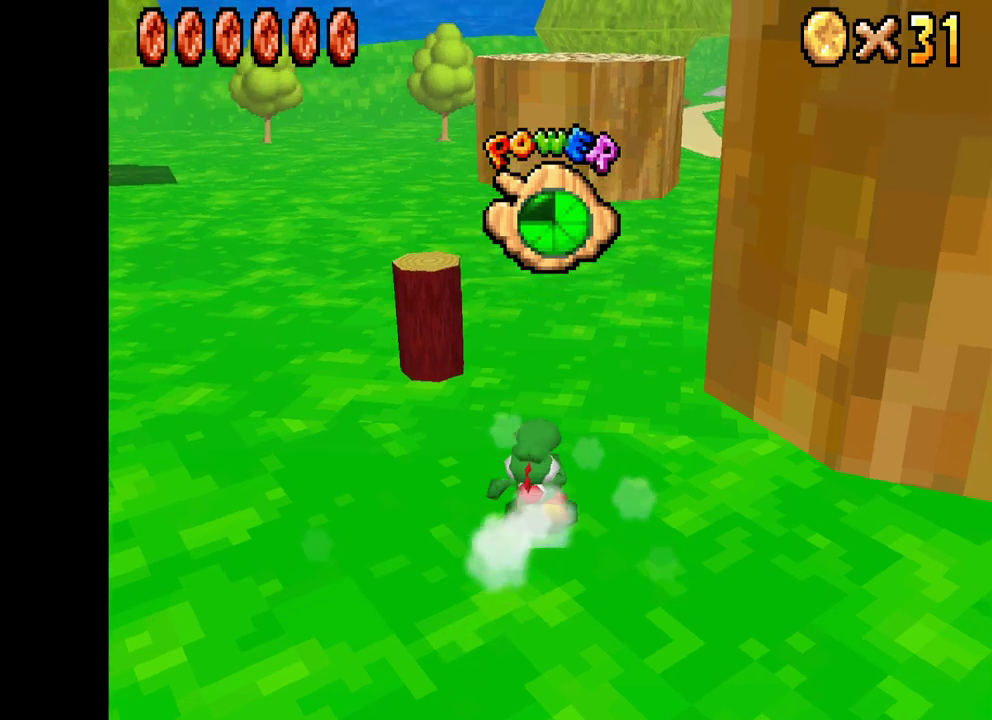
{"buttons": ["X"], "left_stick": "up", "right_stick": "center", "events": []}
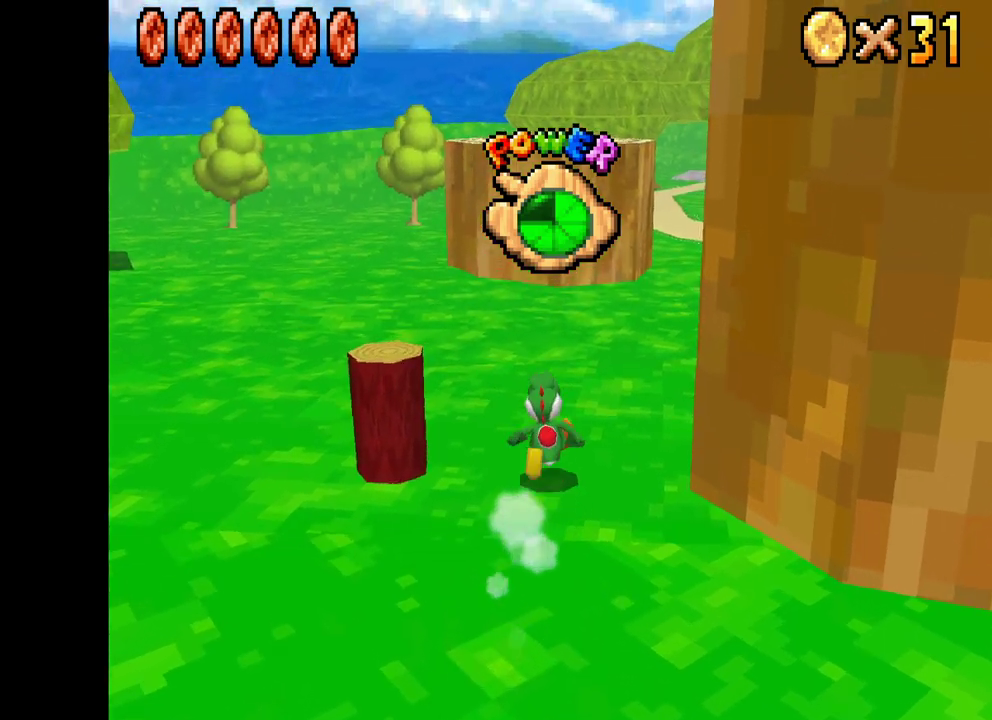
{"buttons": ["X"], "left_stick": "up", "right_stick": "center", "events": []}
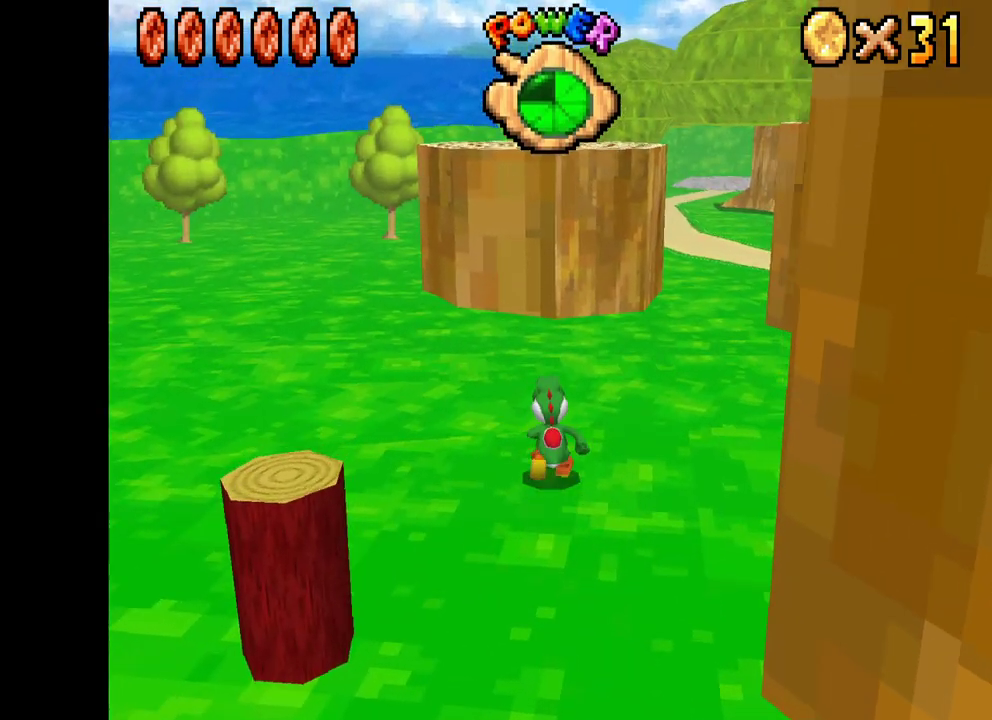
{"buttons": ["X"], "left_stick": "up-right", "right_stick": "center", "events": [[17, "left_stick", "up-right"]]}
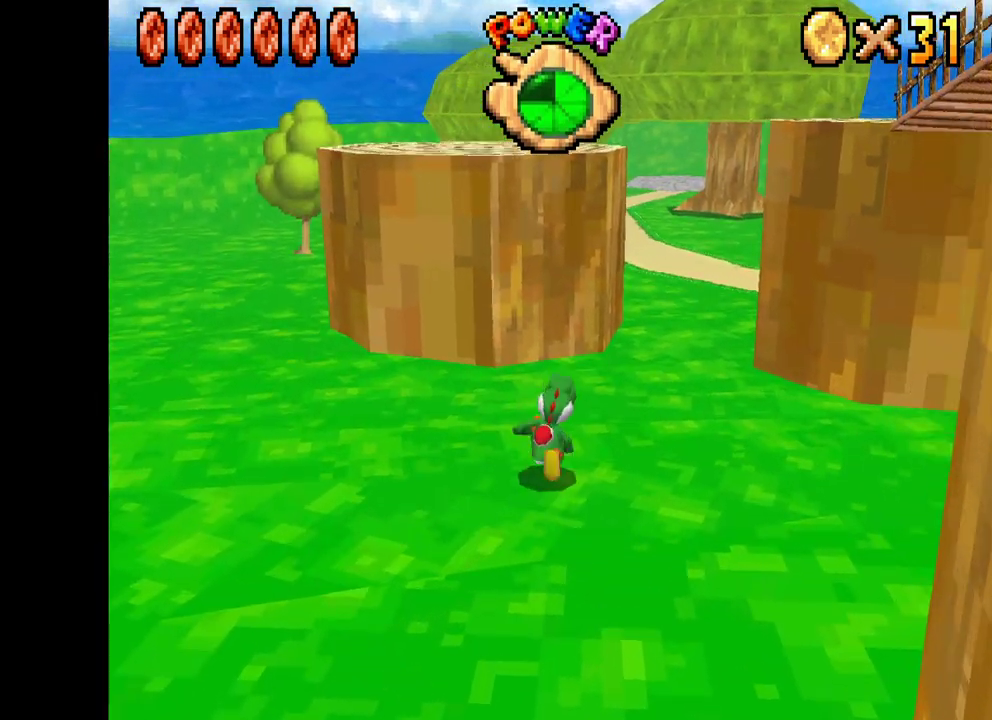
{"buttons": ["X"], "left_stick": "up-right", "right_stick": "center", "events": []}
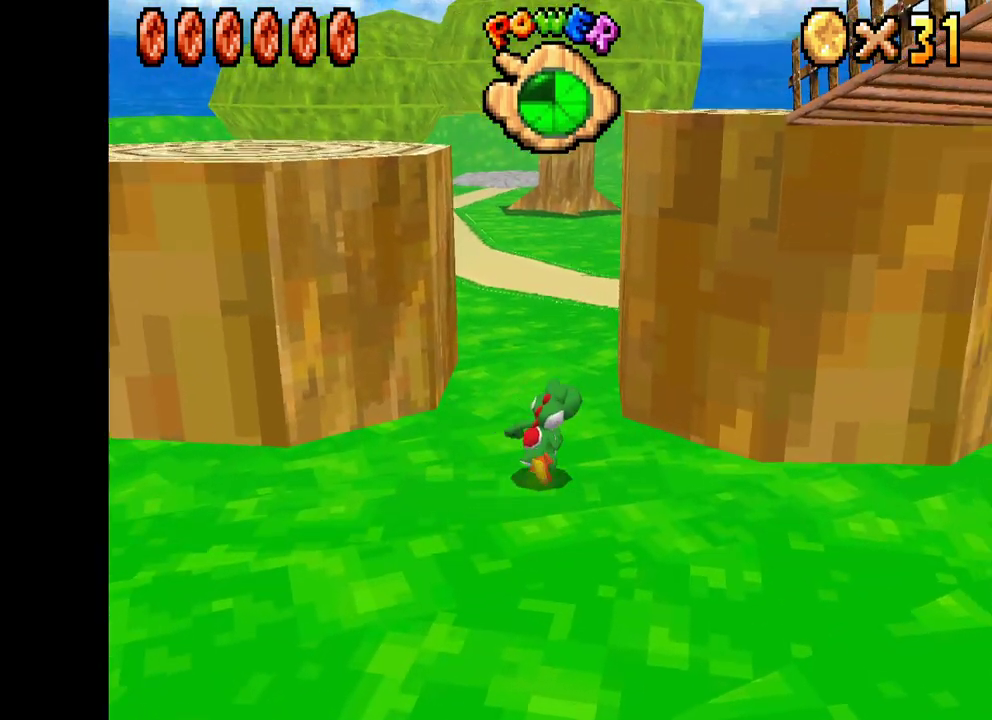
{"buttons": ["X"], "left_stick": "down-left", "right_stick": "center", "events": [[117, "left_stick", "center"], [417, "left_stick", "left"], [500, "left_stick", "down-left"]]}
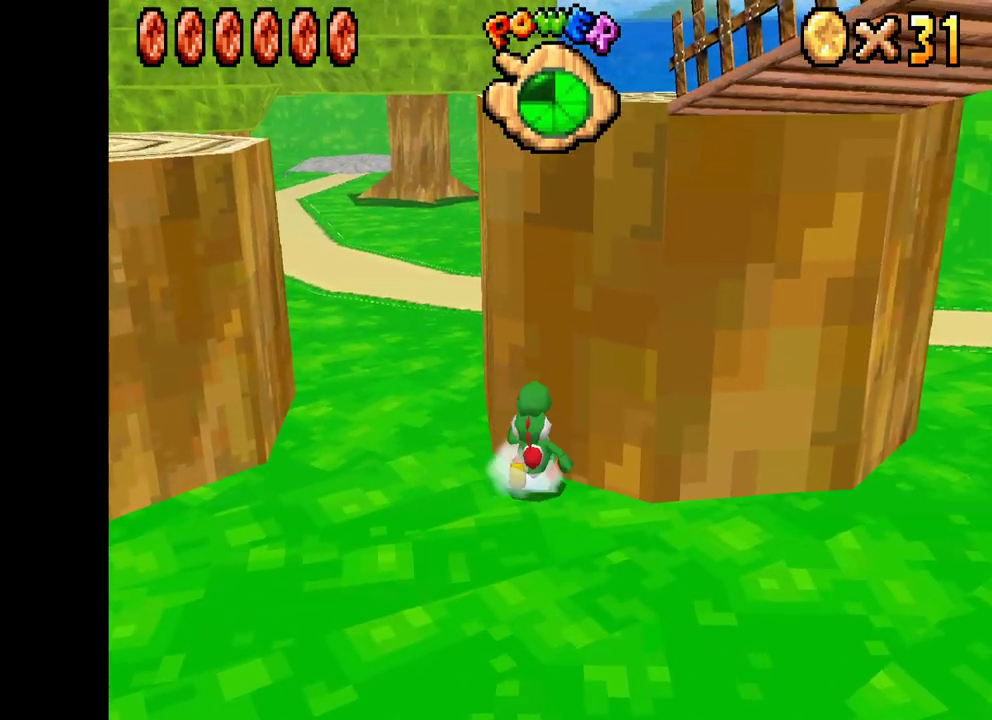
{"buttons": ["X"], "left_stick": "up-right", "right_stick": "center", "events": [[450, "left_stick", "down-right"], [500, "left_stick", "up-right"]]}
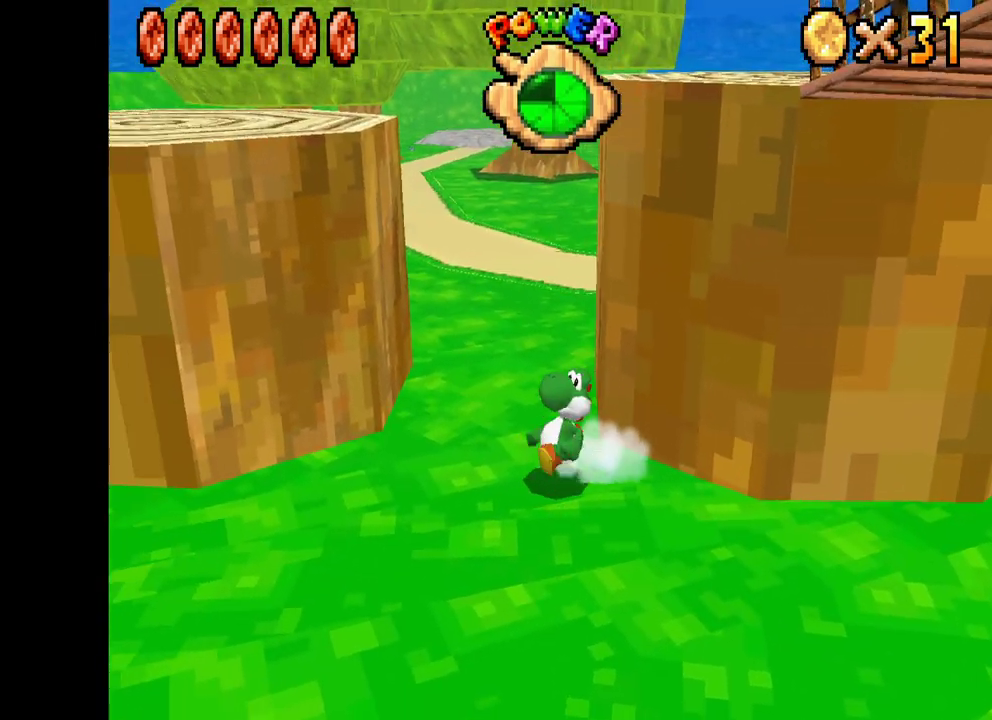
{"buttons": ["A", "X"], "left_stick": "up-right", "right_stick": "center", "events": [[33, "A", "down"]]}
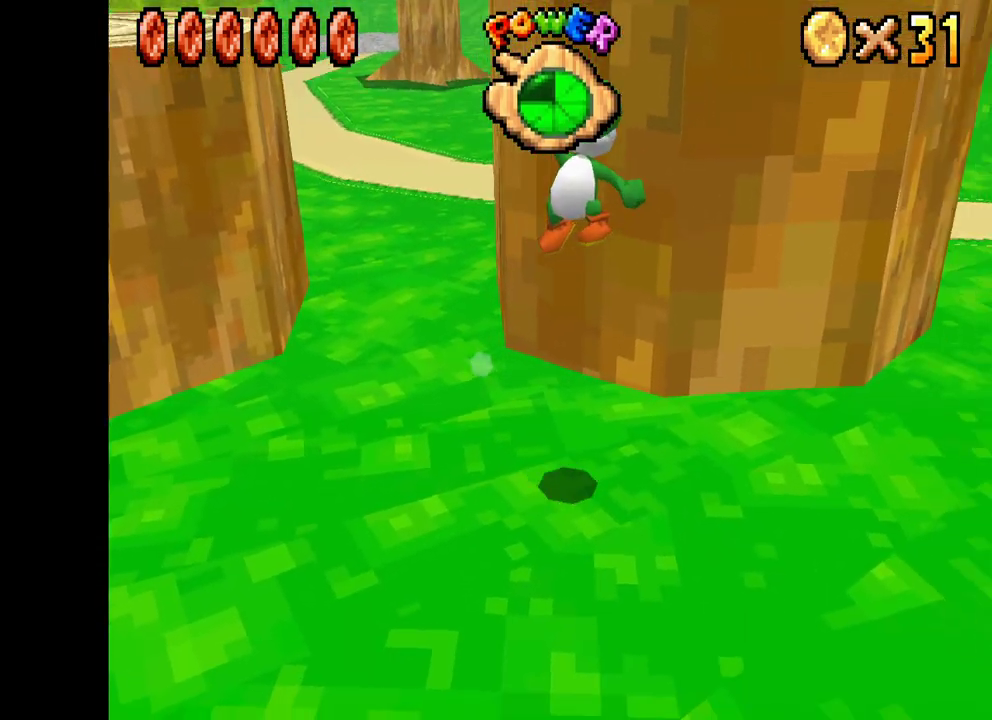
{"buttons": ["X"], "left_stick": "up-left", "right_stick": "center", "events": [[33, "A", "up"], [50, "left_stick", "center"], [217, "left_stick", "up-left"]]}
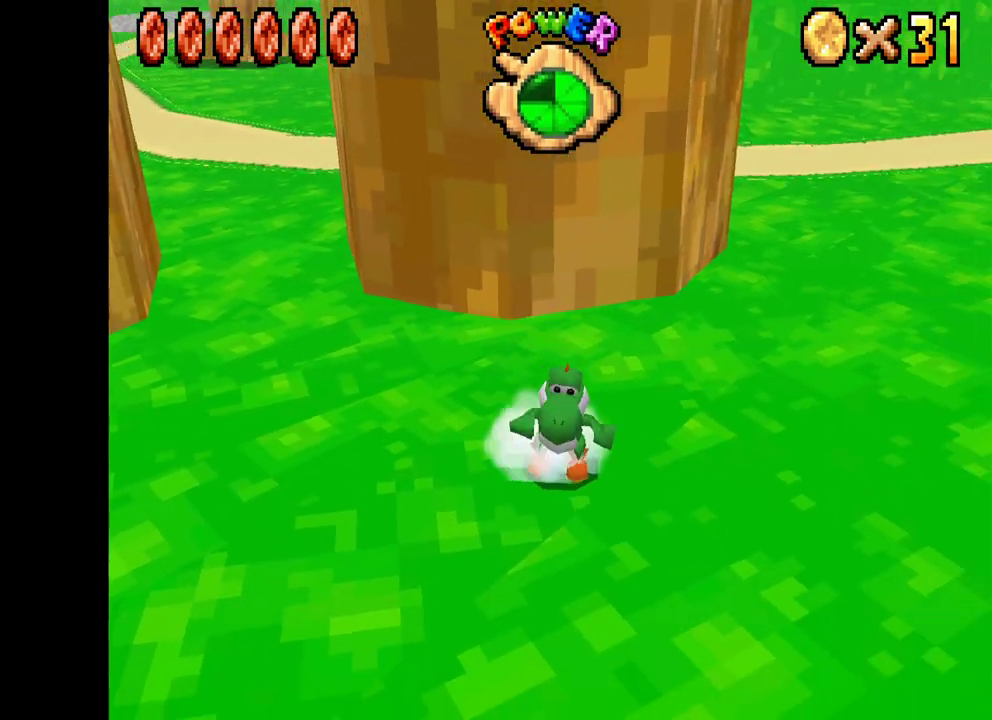
{"buttons": ["X"], "left_stick": "up-right", "right_stick": "center", "events": [[433, "left_stick", "up-right"]]}
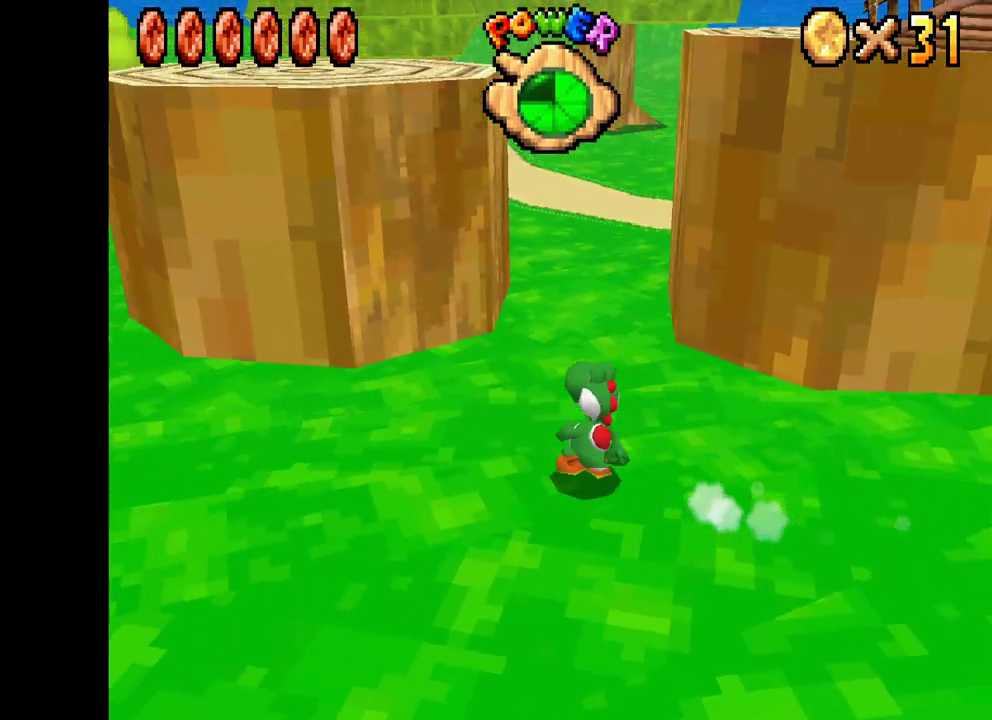
{"buttons": ["X"], "left_stick": "up-left", "right_stick": "center", "events": [[400, "left_stick", "up-left"]]}
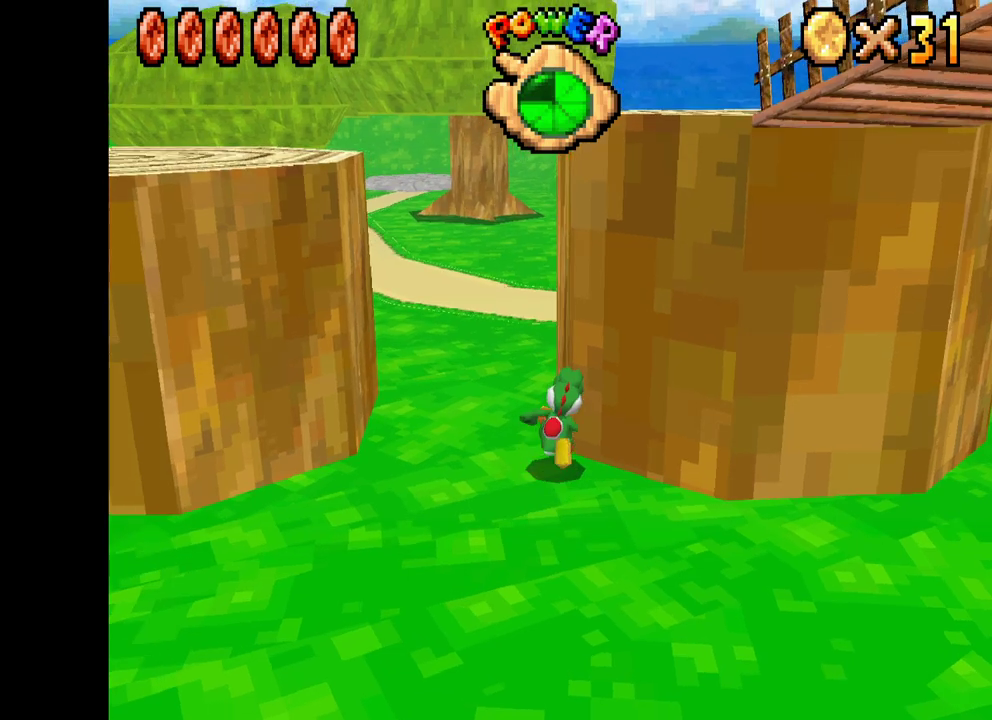
{"buttons": ["X"], "left_stick": "left", "right_stick": "center", "events": [[83, "left_stick", "center"], [283, "left_stick", "left"]]}
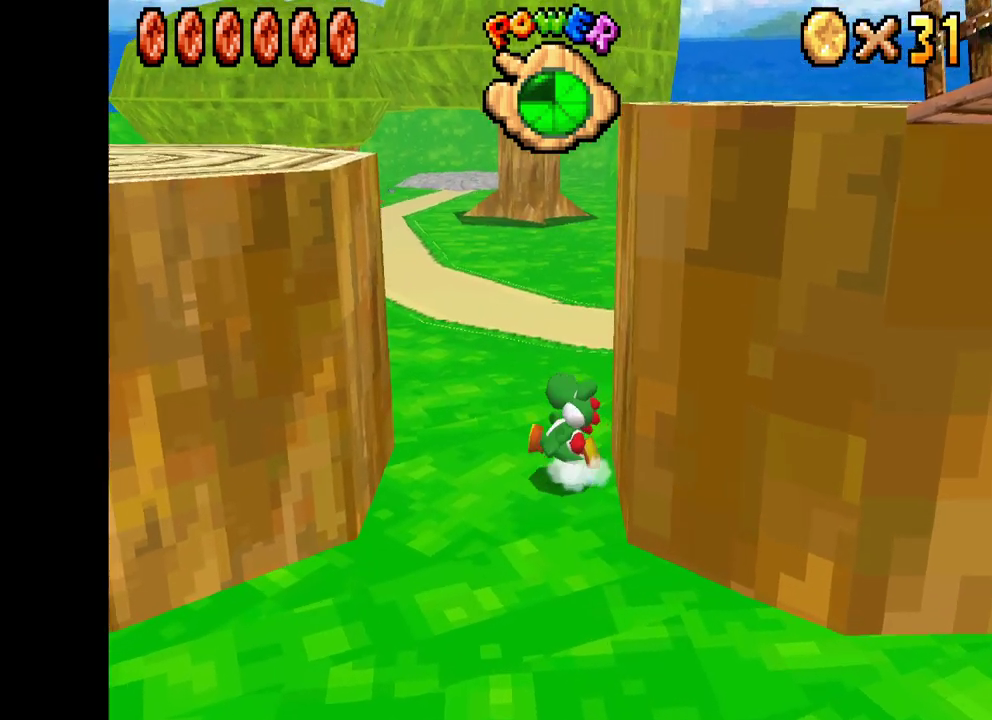
{"buttons": ["A", "X"], "left_stick": "right", "right_stick": "center", "events": [[200, "left_stick", "down-right"], [283, "left_stick", "right"], [317, "A", "down"]]}
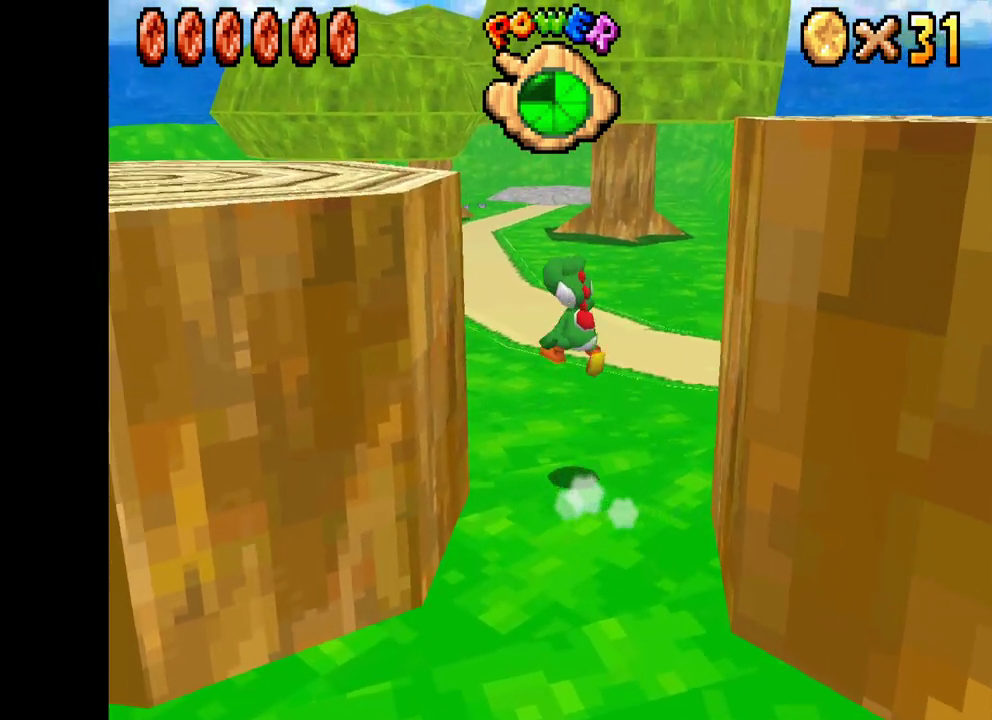
{"buttons": [], "left_stick": "down-right", "right_stick": "down-right", "events": [[183, "left_stick", "down-right"], [250, "A", "up"], [333, "X", "up"], [467, "right_stick", "down-right"]]}
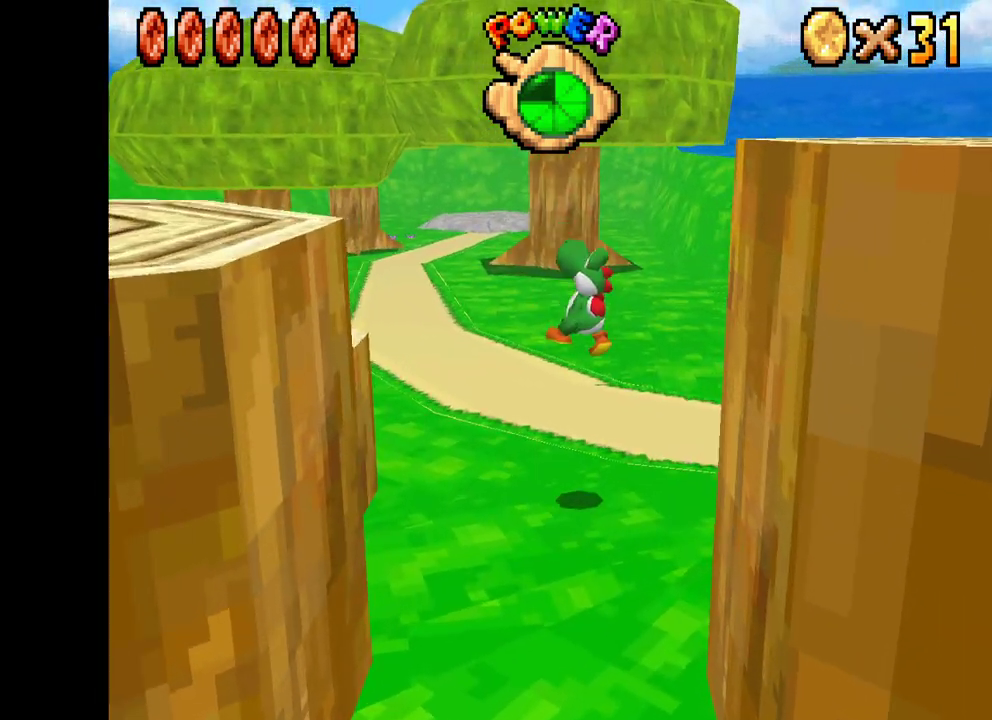
{"buttons": [], "left_stick": "down", "right_stick": "center", "events": [[450, "left_stick", "down"], [450, "right_stick", "center"]]}
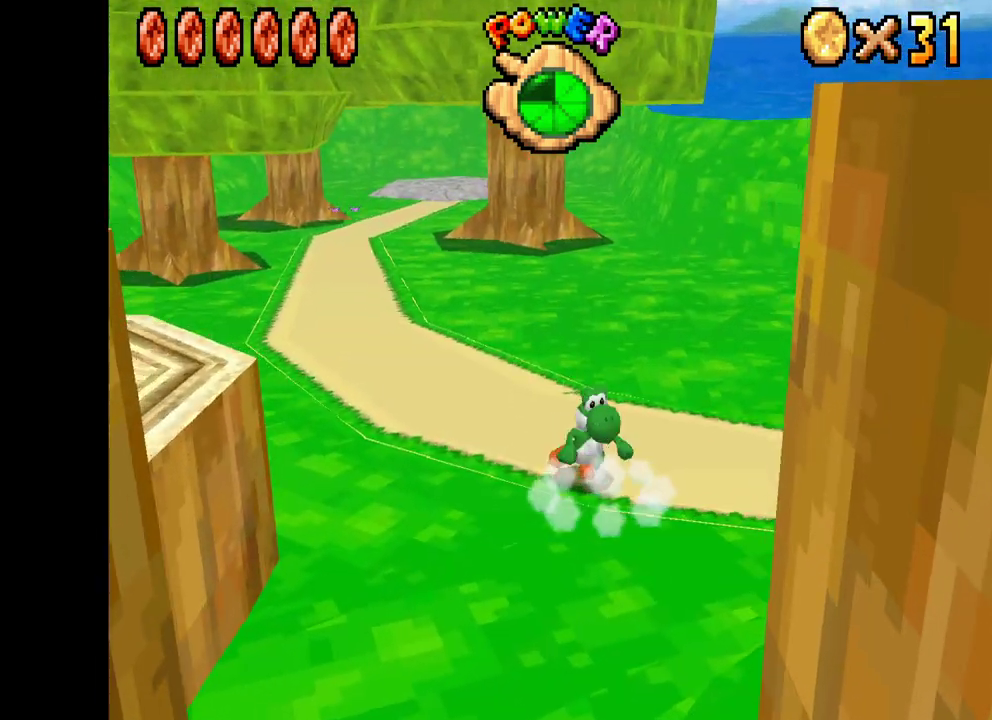
{"buttons": ["X"], "left_stick": "down-left", "right_stick": "center", "events": [[33, "X", "down"], [500, "left_stick", "down-left"]]}
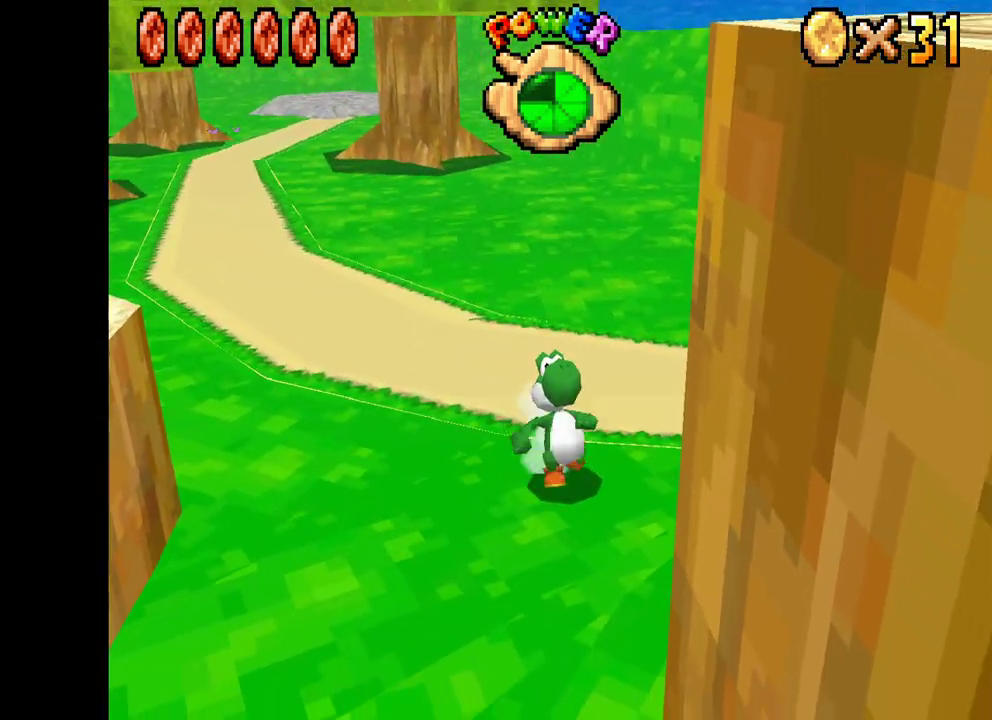
{"buttons": ["X"], "left_stick": "down-left", "right_stick": "center", "events": []}
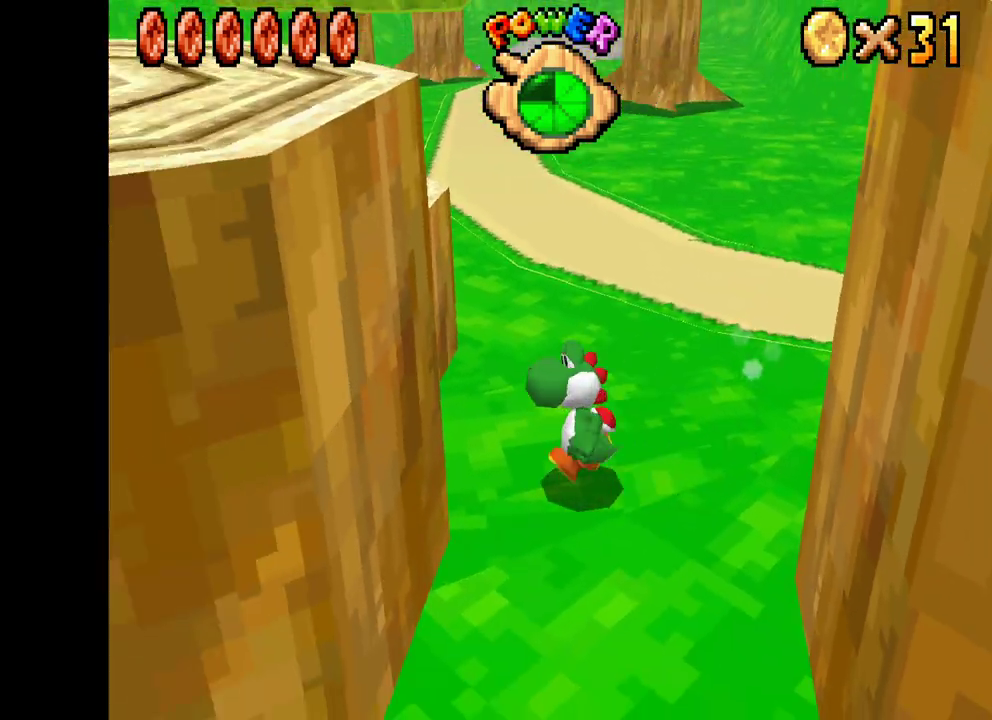
{"buttons": ["X"], "left_stick": "down-right", "right_stick": "center", "events": [[17, "left_stick", "center"], [233, "left_stick", "down-right"]]}
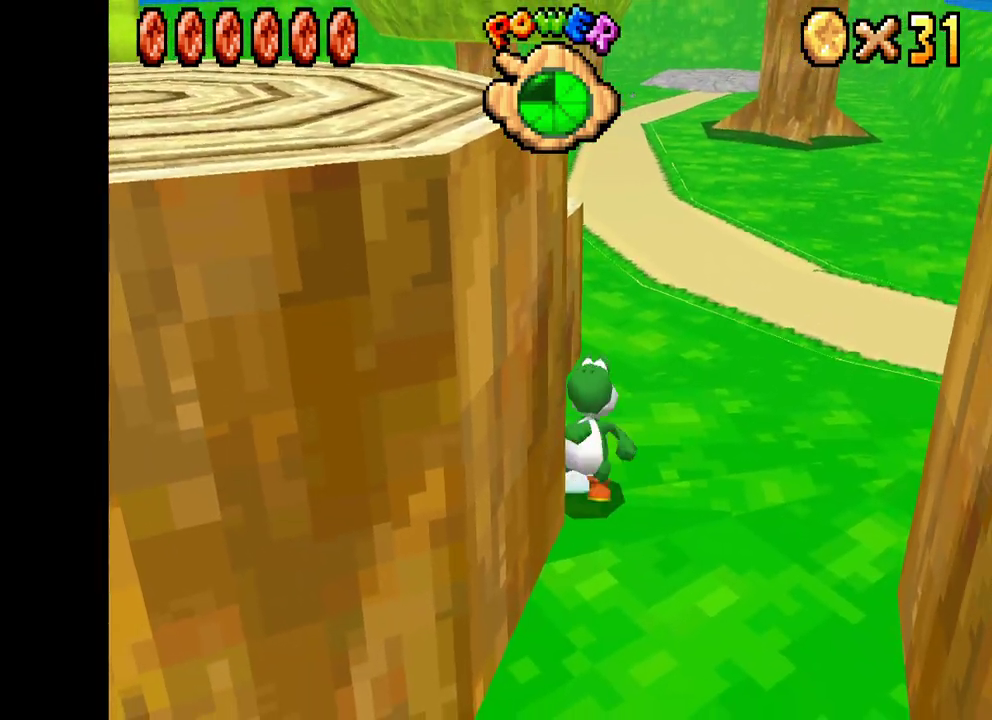
{"buttons": ["X"], "left_stick": "down-right", "right_stick": "center", "events": []}
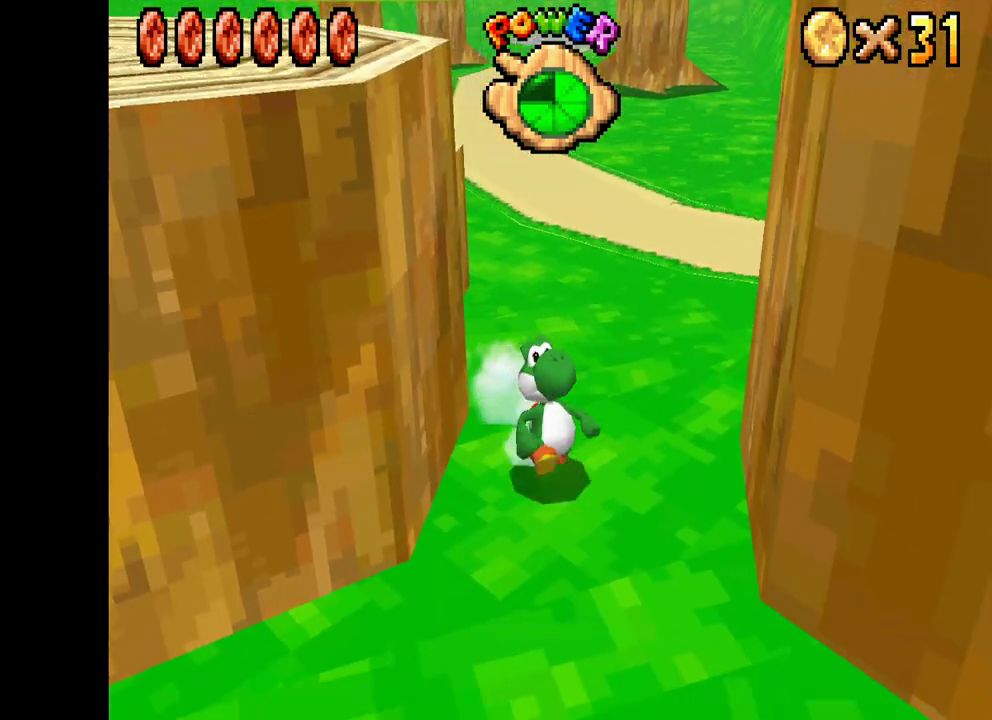
{"buttons": ["X"], "left_stick": "left", "right_stick": "center", "events": [[50, "left_stick", "center"], [67, "X", "up"], [350, "left_stick", "left"], [383, "X", "down"]]}
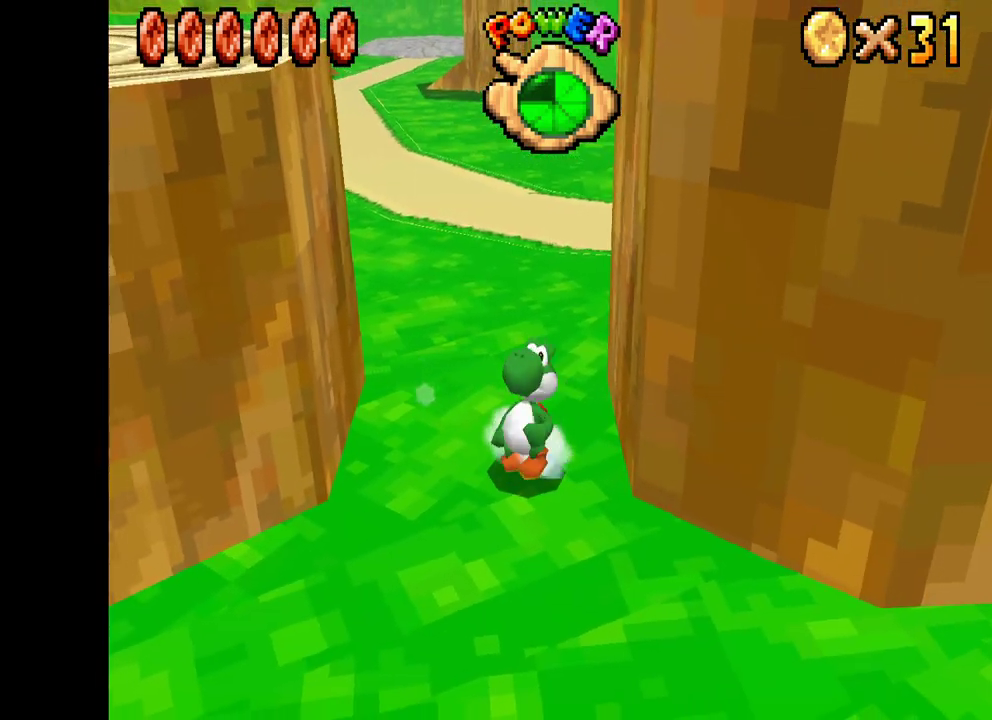
{"buttons": ["X"], "left_stick": "left", "right_stick": "center", "events": [[183, "A", "down"], [383, "A", "up"]]}
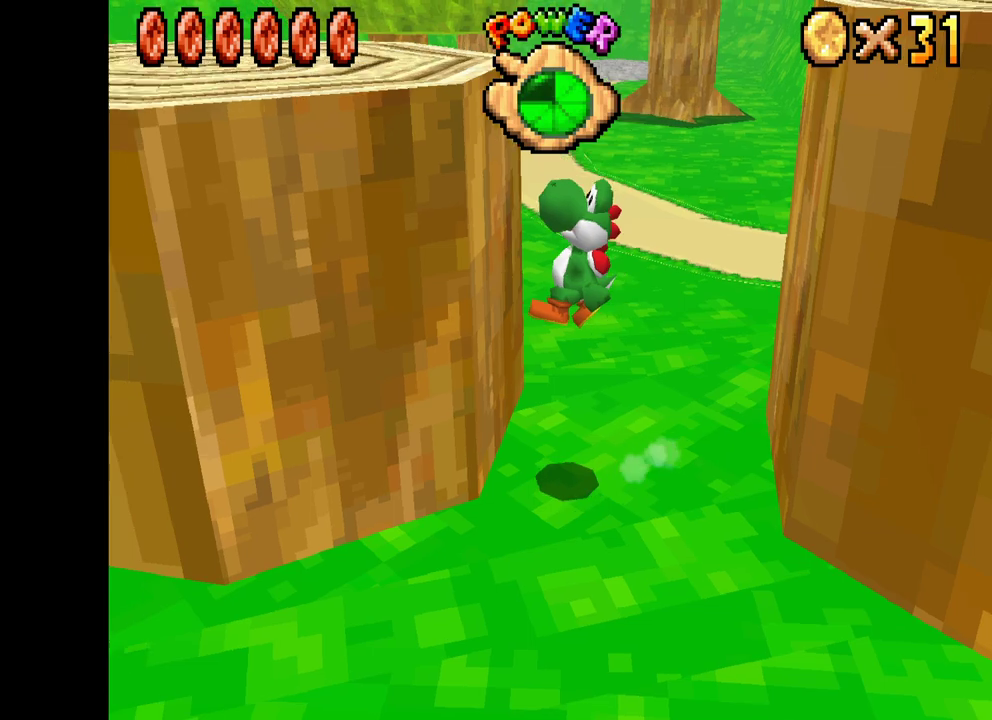
{"buttons": ["A", "X"], "left_stick": "down-right", "right_stick": "center", "events": [[133, "A", "down"], [217, "left_stick", "center"], [317, "left_stick", "up-left"], [450, "left_stick", "down-right"]]}
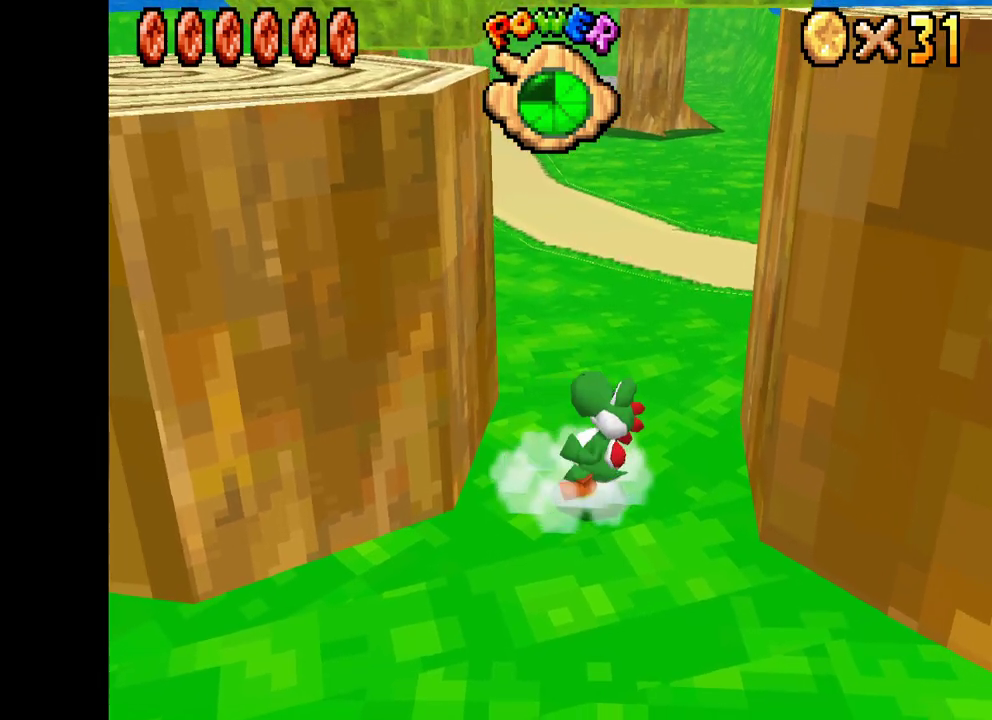
{"buttons": ["X"], "left_stick": "left", "right_stick": "center", "events": [[33, "A", "up"], [300, "left_stick", "up-left"], [467, "left_stick", "left"]]}
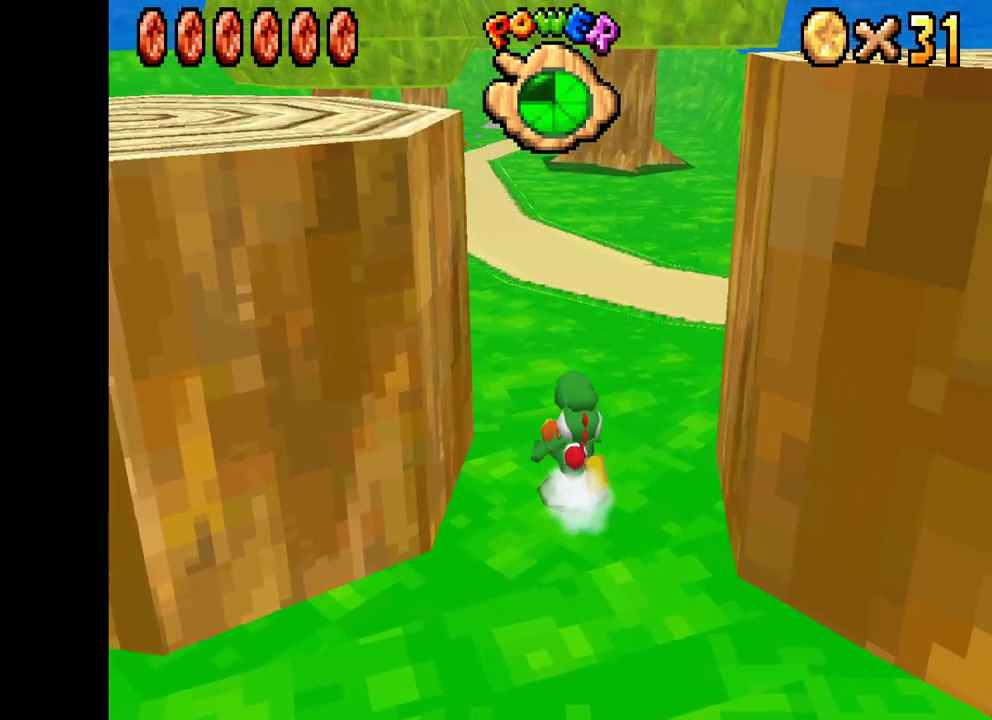
{"buttons": ["A", "X"], "left_stick": "left", "right_stick": "center", "events": [[200, "A", "down"]]}
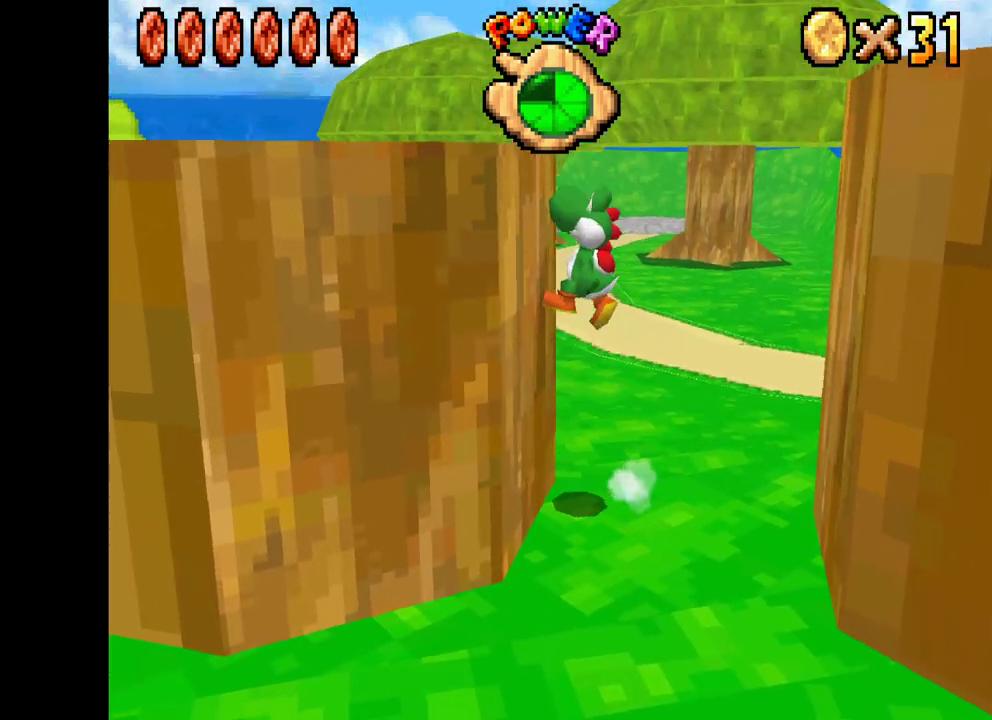
{"buttons": ["A", "X"], "left_stick": "left", "right_stick": "center", "events": []}
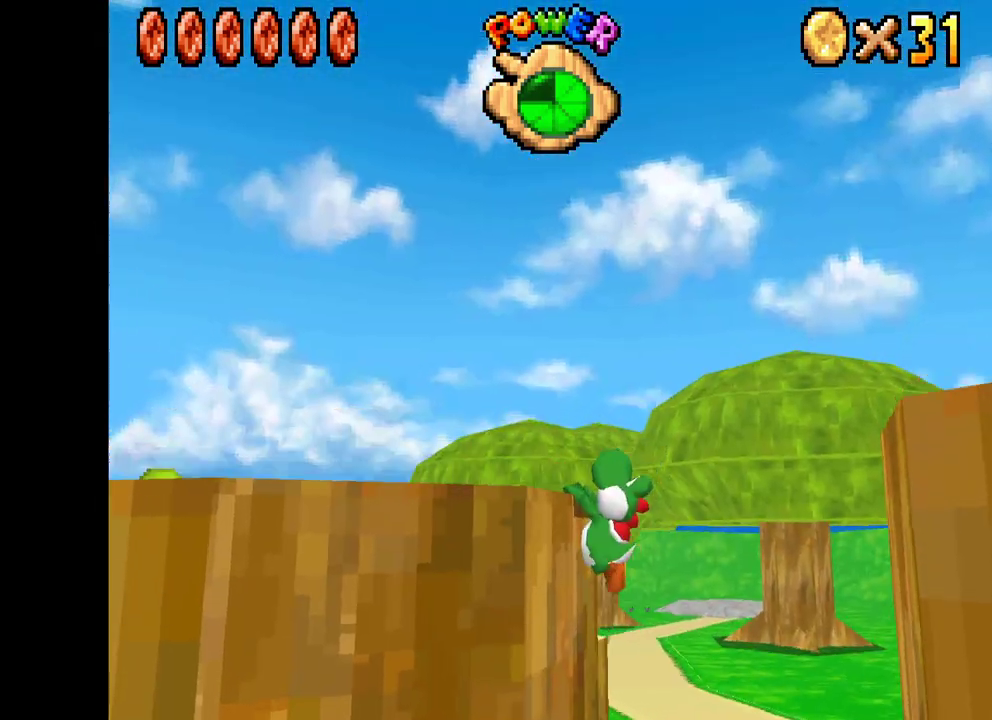
{"buttons": [], "left_stick": "center", "right_stick": "center", "events": [[250, "A", "up"], [250, "X", "up"], [483, "left_stick", "center"]]}
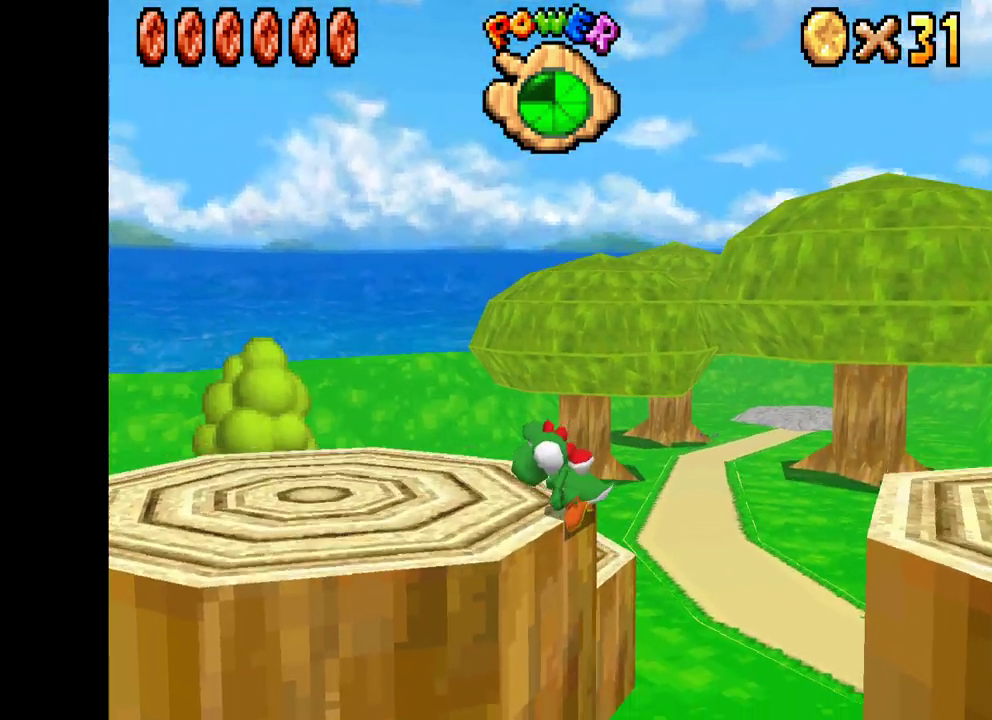
{"buttons": ["X"], "left_stick": "center", "right_stick": "center", "events": [[50, "X", "down"]]}